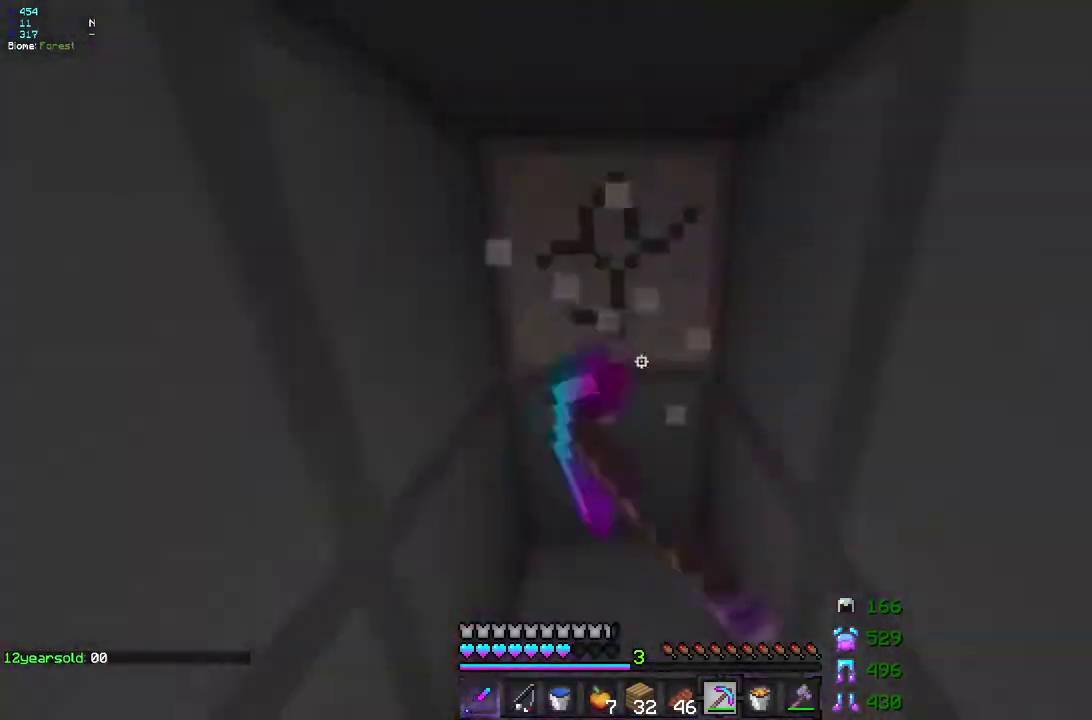
Gameplay with keyboard and mouse; each line is a JSON object with the keys and mouse buttons held at the frame after it. "events" lists presses ("down") and releases ("up") of "d", "q", "s", "z", "mouse_left" and "mouse_right" between this image and that frame as [ms after this image, input, new state], when the widget could be followed in between. "mouse_left", "mouse_right" = the "left", "right" buttons of the "mouse" list. No other keys are recorded. Fast repeated clicks can show as one long hold. Mouse movement is not recorded.
{"keys": [], "mouse": [], "events": [[117, "s", "up"], [233, "z", "down"], [400, "mouse_left", "up"], [500, "z", "up"]]}
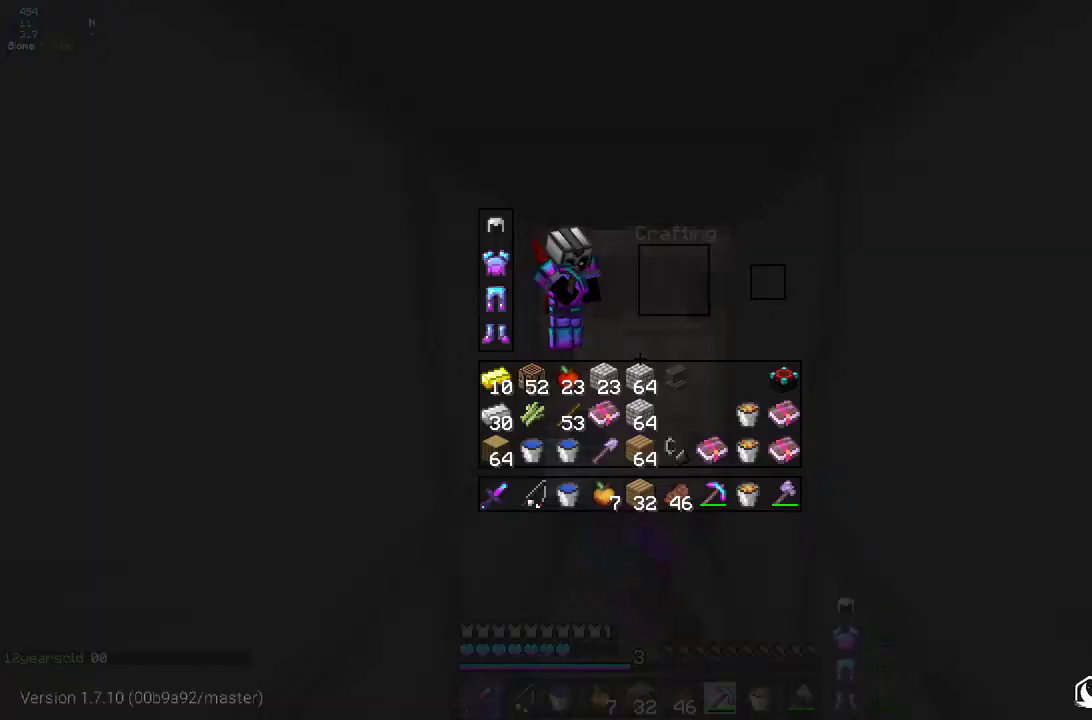
{"keys": [], "mouse": [], "events": []}
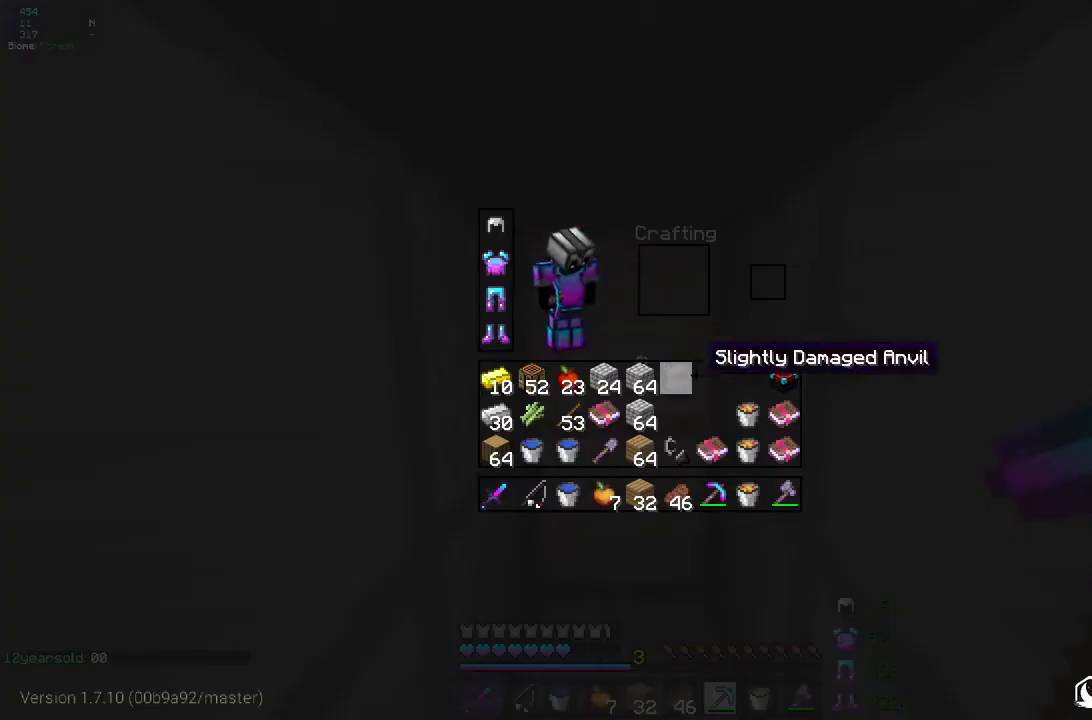
{"keys": [], "mouse": [], "events": []}
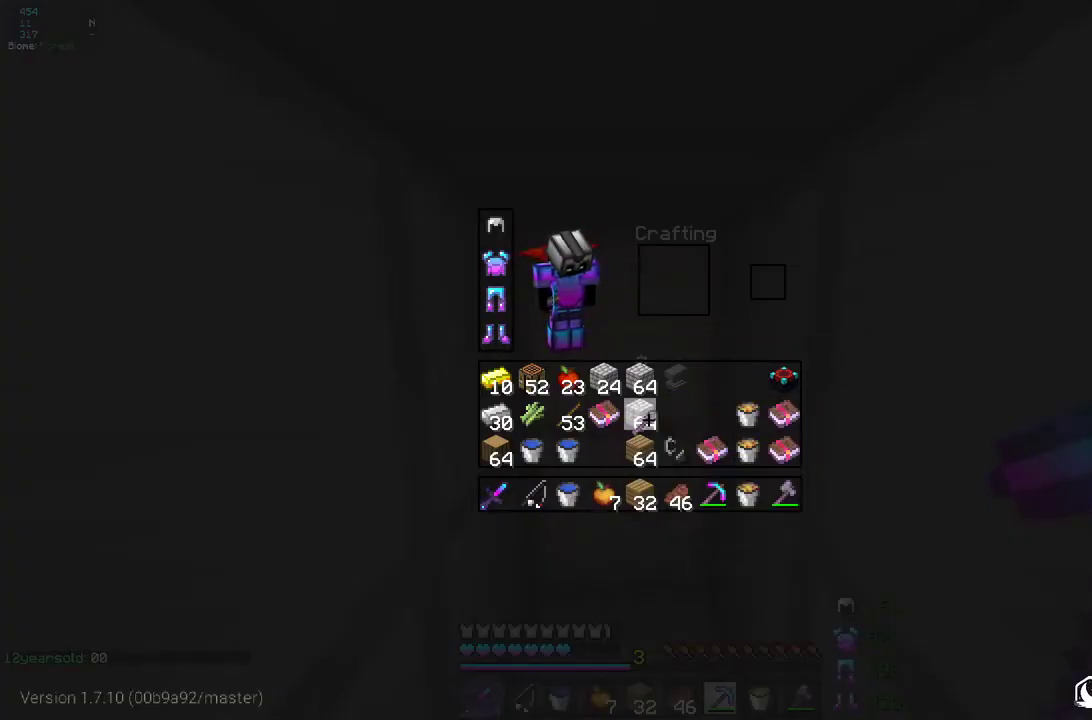
{"keys": [], "mouse": [], "events": []}
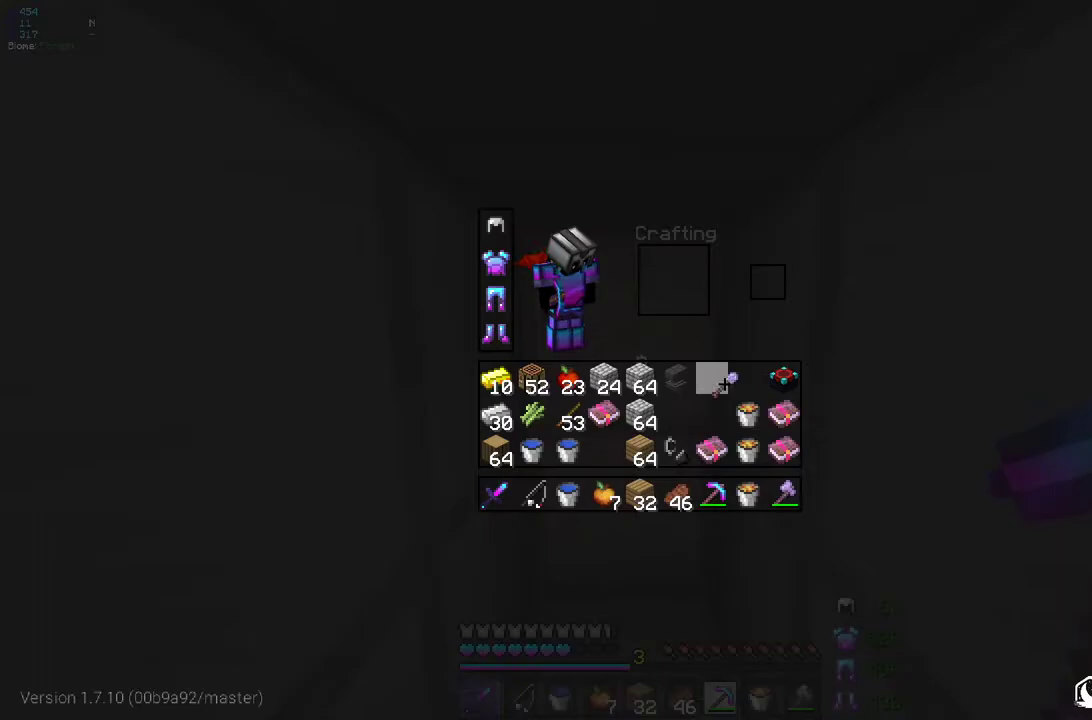
{"keys": [], "mouse": [], "events": []}
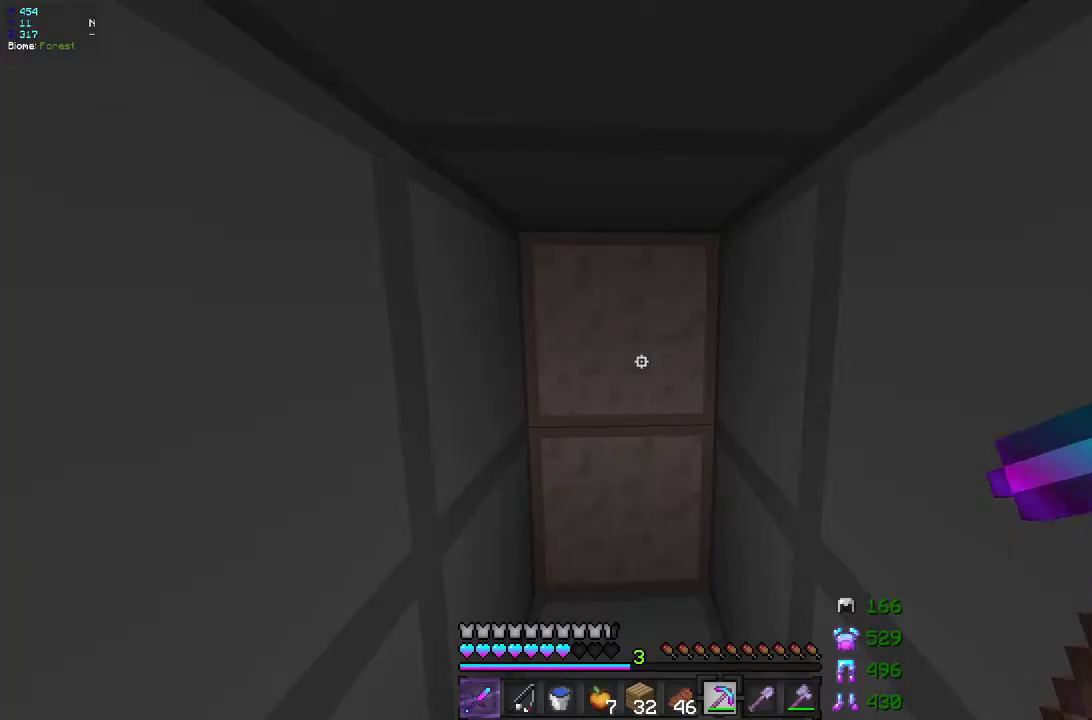
{"keys": ["z"], "mouse": ["left"], "events": [[67, "mouse_left", "down"], [383, "z", "down"]]}
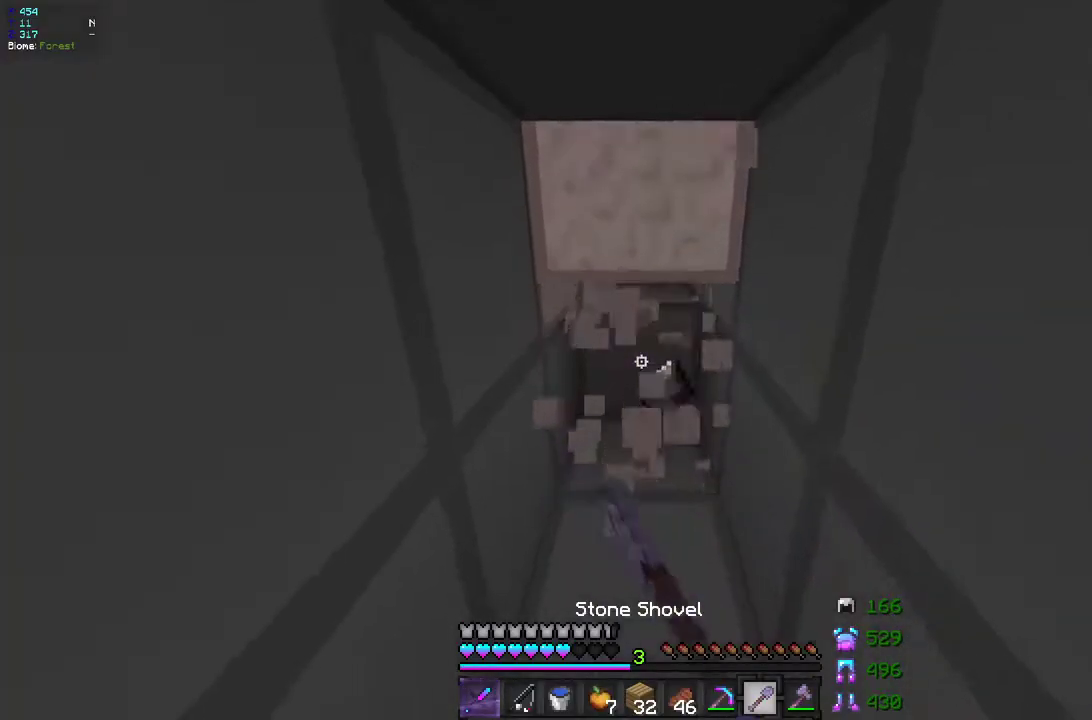
{"keys": ["z"], "mouse": ["left"], "events": []}
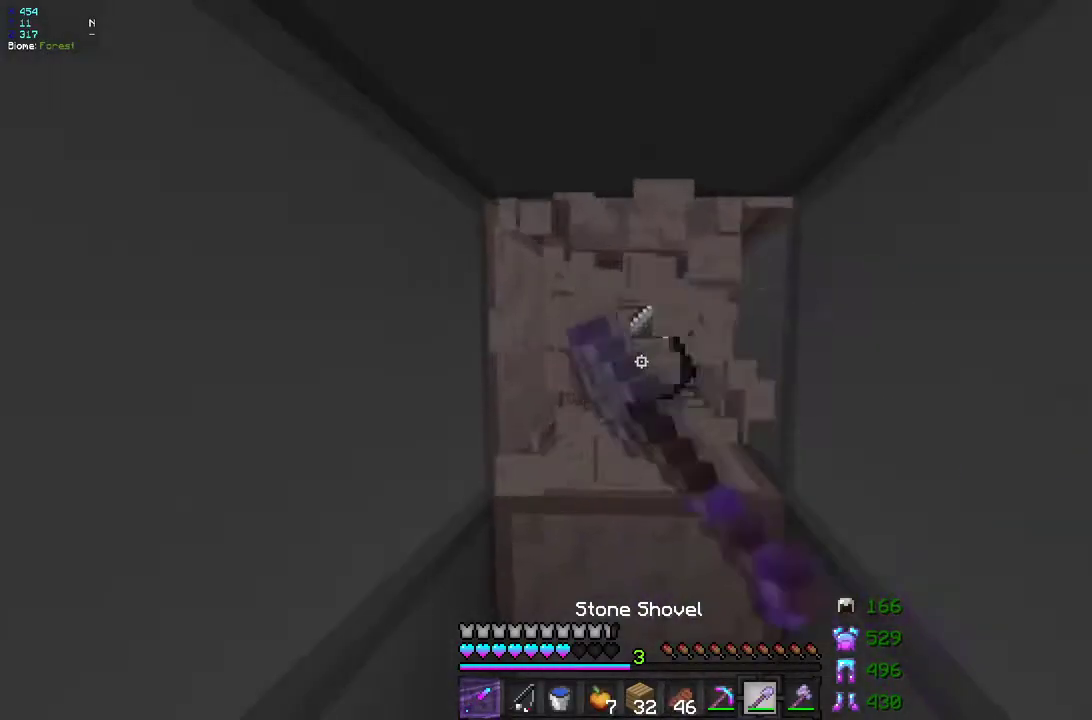
{"keys": ["z"], "mouse": ["left"], "events": [[33, "z", "up"], [250, "z", "down"]]}
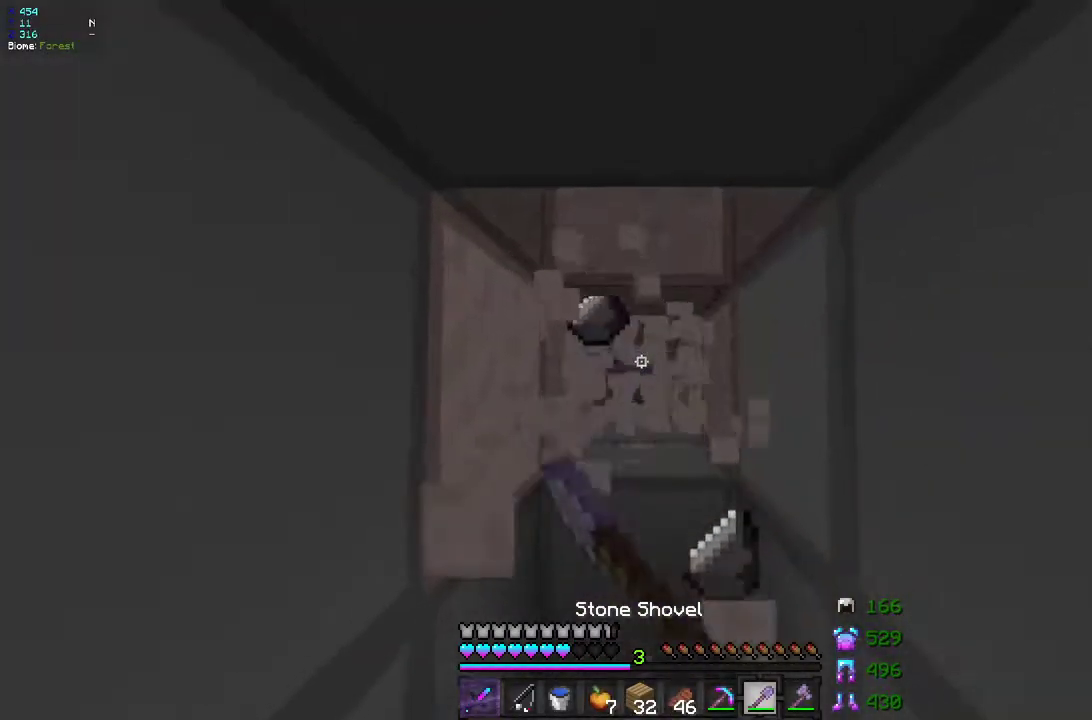
{"keys": ["s"], "mouse": ["left"], "events": [[250, "z", "up"], [283, "d", "down"], [350, "s", "down"], [450, "d", "up"]]}
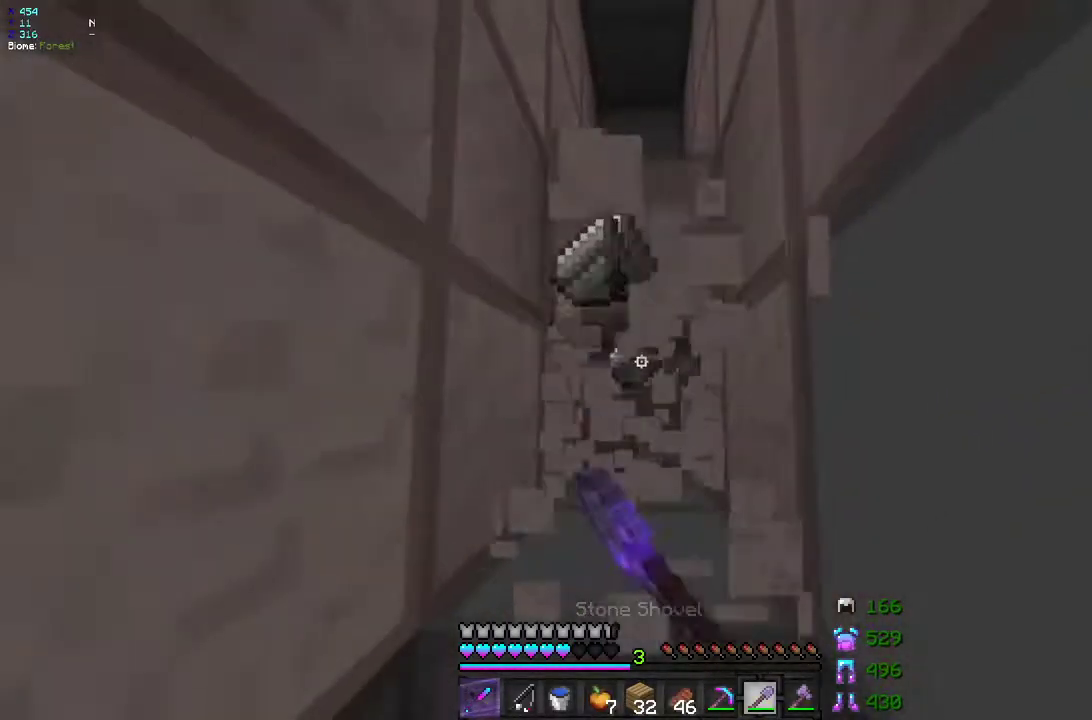
{"keys": ["z"], "mouse": ["left"], "events": [[133, "s", "up"], [217, "z", "down"]]}
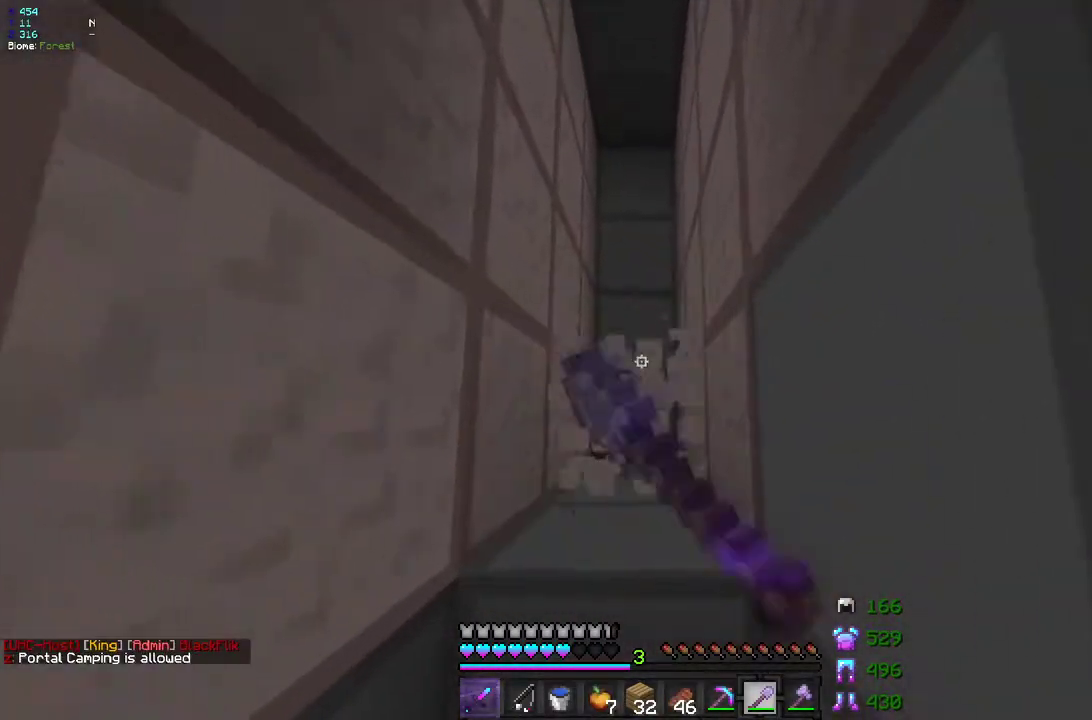
{"keys": [], "mouse": ["right"], "events": [[83, "z", "up"], [350, "z", "down"], [367, "mouse_left", "up"], [483, "mouse_right", "down"], [500, "z", "up"]]}
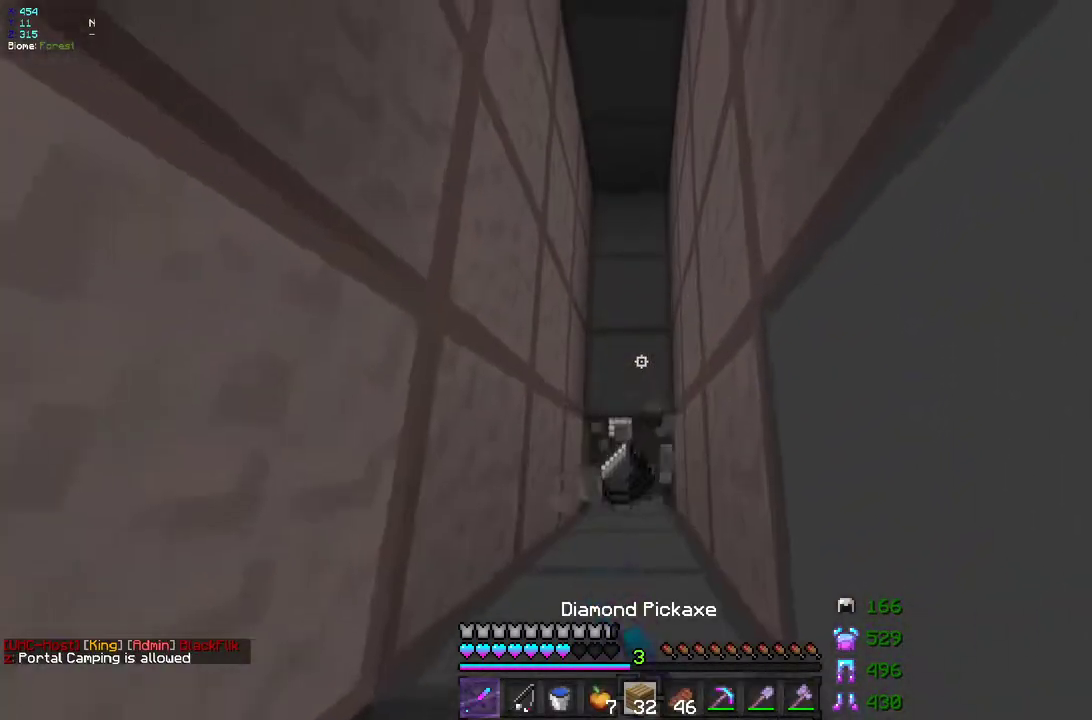
{"keys": [], "mouse": ["right"]}
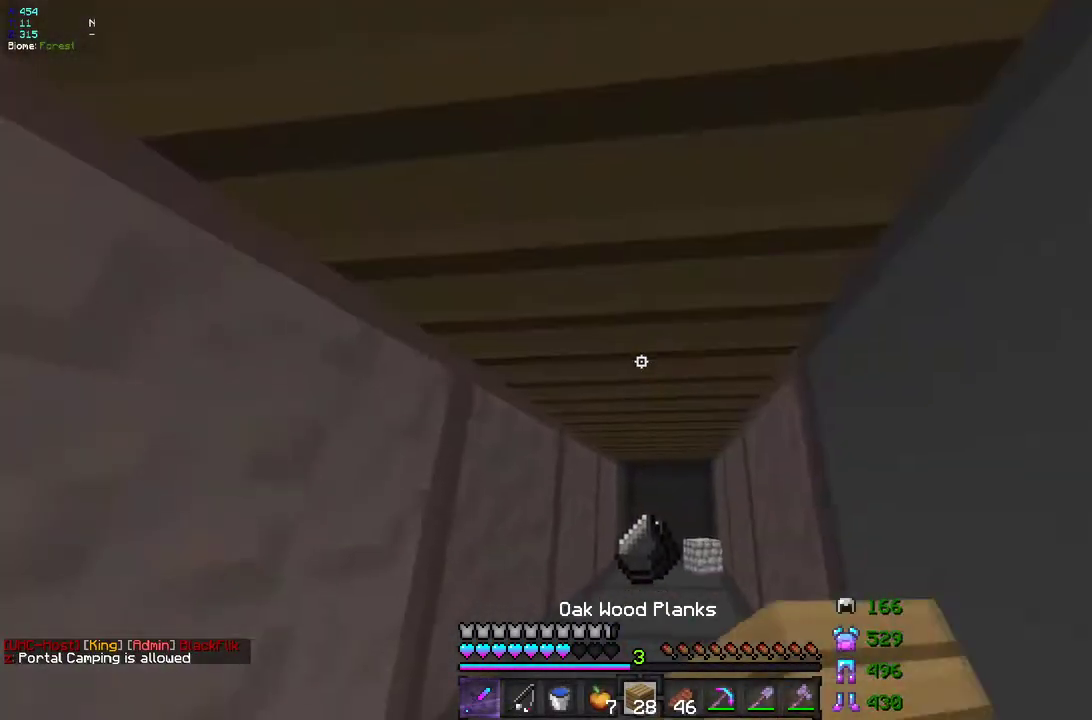
{"keys": ["z"], "mouse": ["left"], "events": [[50, "mouse_right", "up"], [133, "mouse_left", "down"], [317, "s", "down"], [417, "s", "up"], [483, "z", "down"]]}
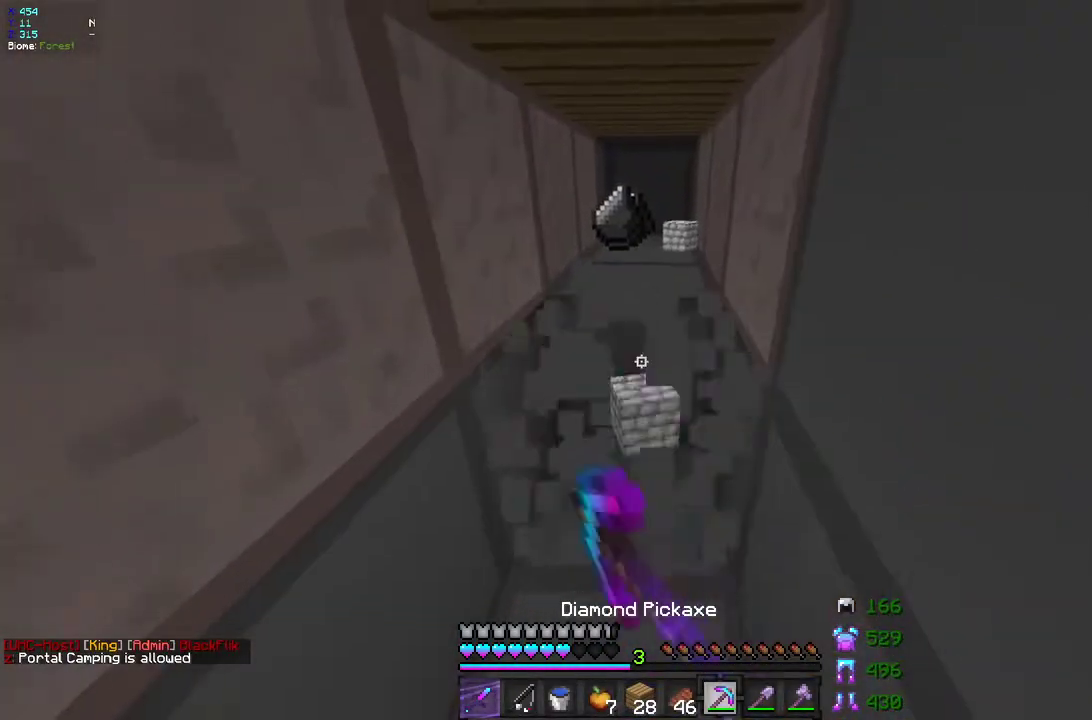
{"keys": ["z"], "mouse": ["left"], "events": []}
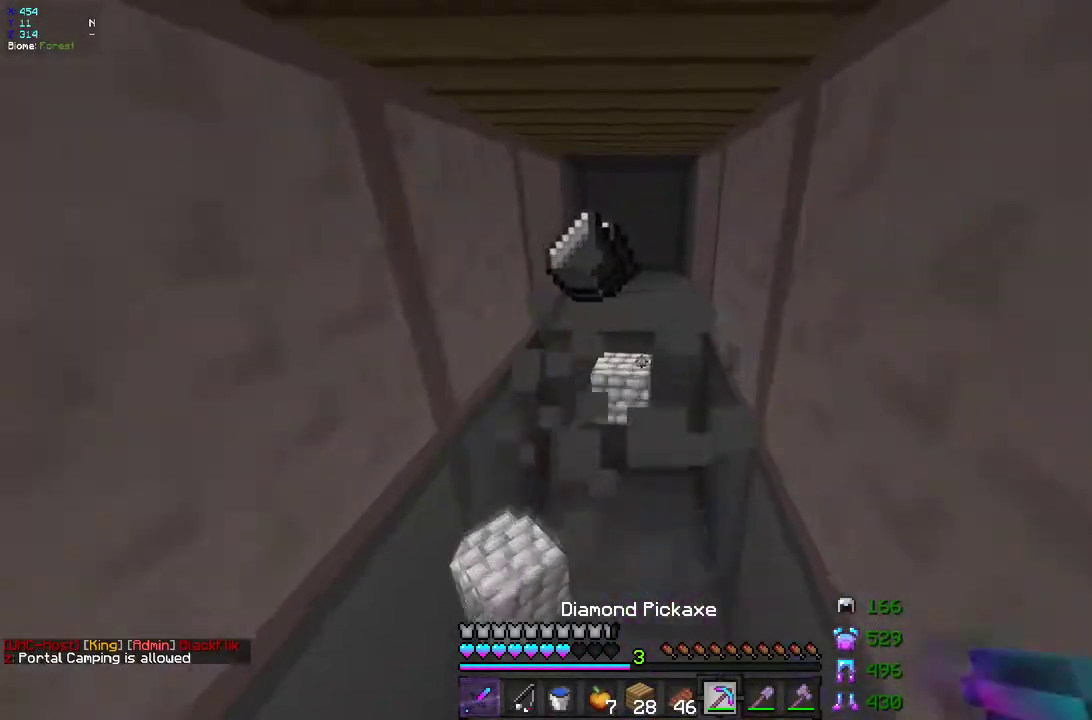
{"keys": ["s"], "mouse": ["left"], "events": [[200, "z", "up"], [283, "s", "down"]]}
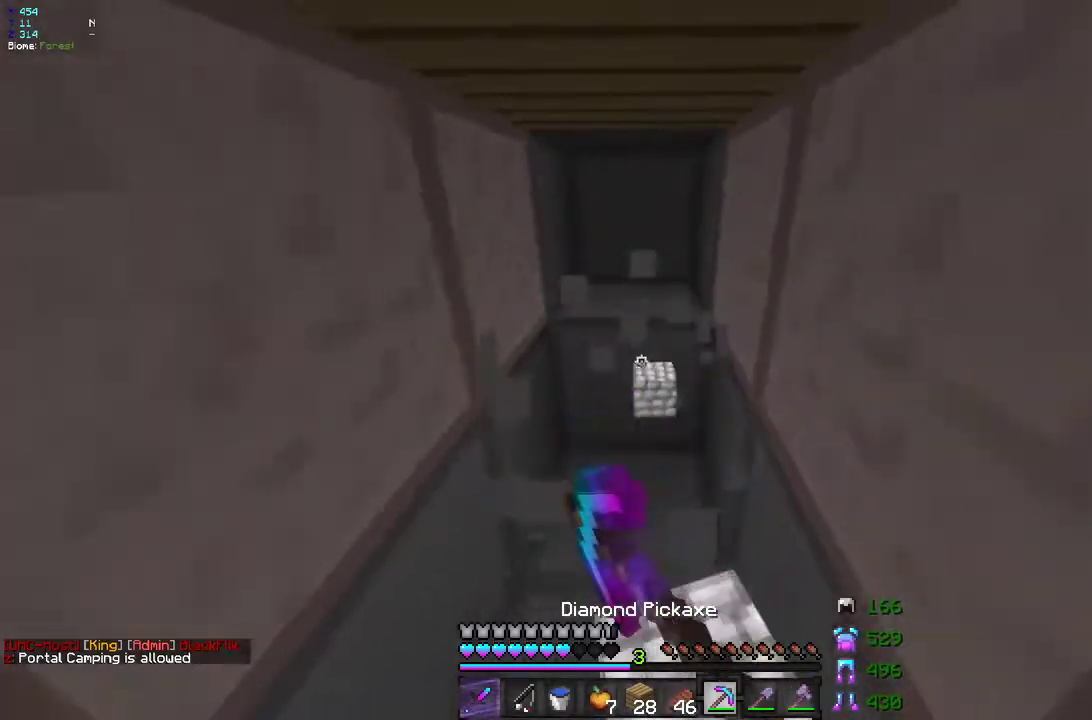
{"keys": ["s"], "mouse": ["left"], "events": [[133, "s", "up"], [217, "z", "down"], [350, "z", "up"], [383, "s", "down"]]}
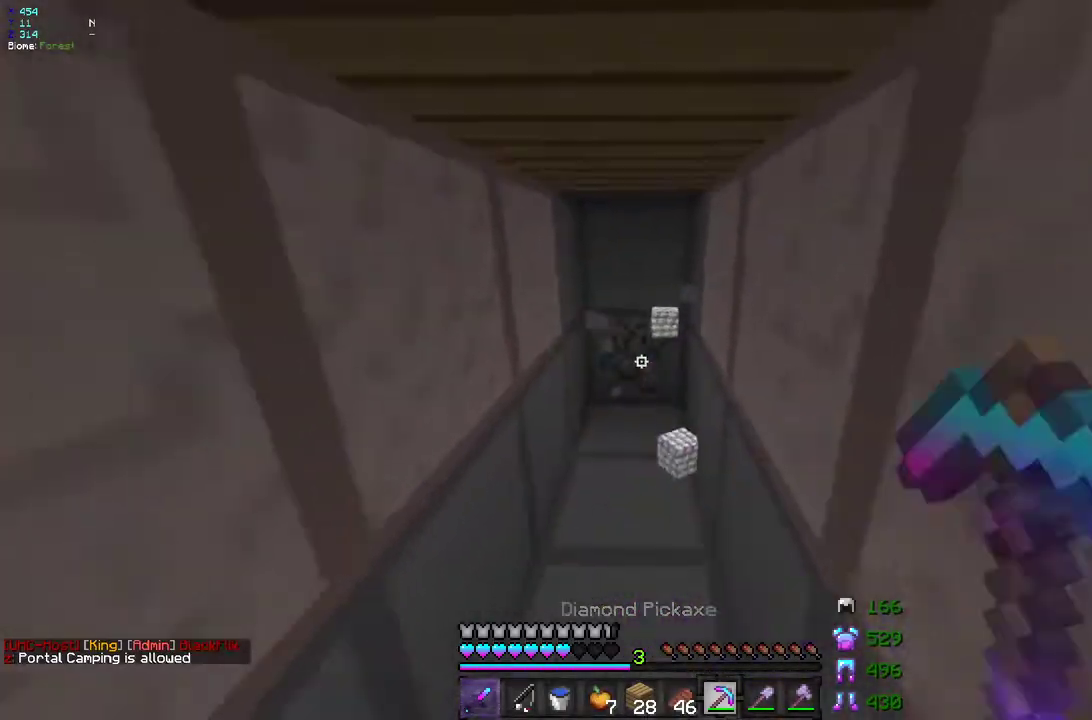
{"keys": ["z"], "mouse": ["left"], "events": [[33, "s", "up"], [67, "z", "down"]]}
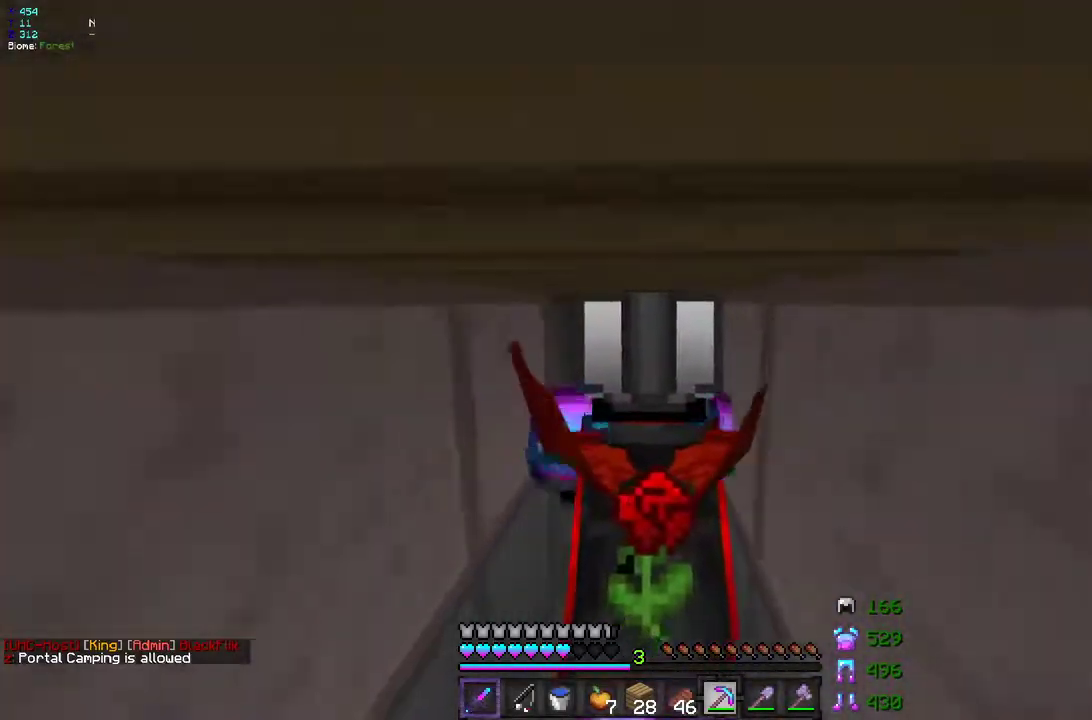
{"keys": ["s"], "mouse": ["left"], "events": [[367, "z", "up"], [383, "s", "down"]]}
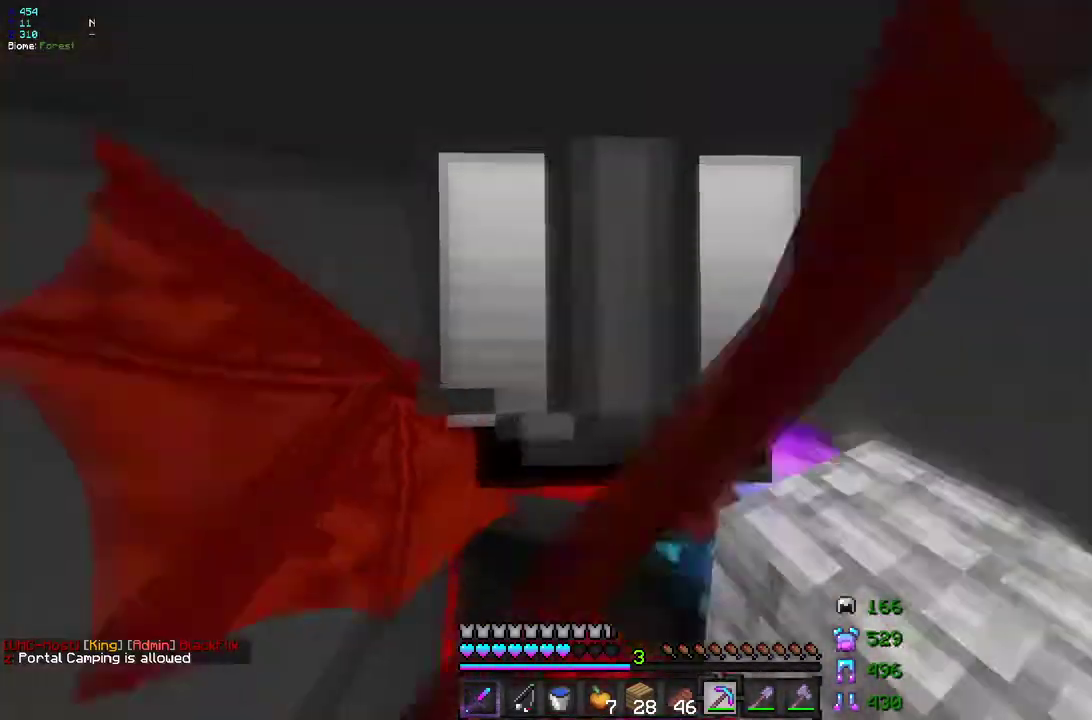
{"keys": ["z"], "mouse": ["left"], "events": [[250, "s", "up"], [350, "z", "down"], [367, "q", "down"], [433, "q", "up"]]}
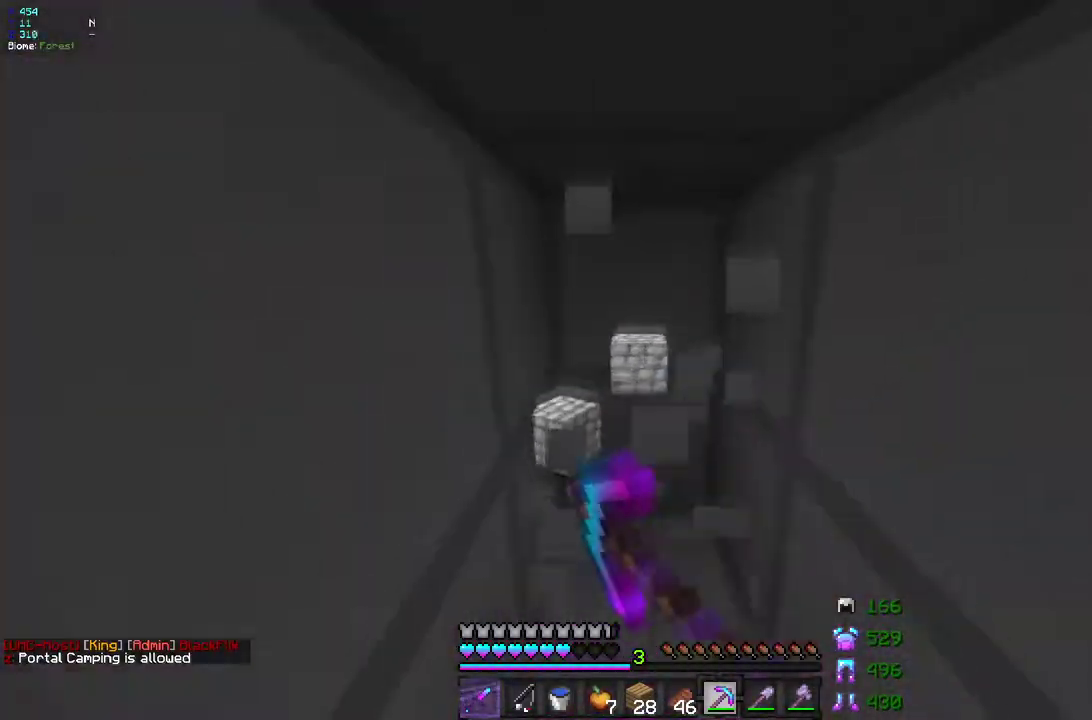
{"keys": ["s"], "mouse": ["left"], "events": [[133, "q", "down"], [283, "z", "up"], [350, "s", "down"], [383, "q", "up"]]}
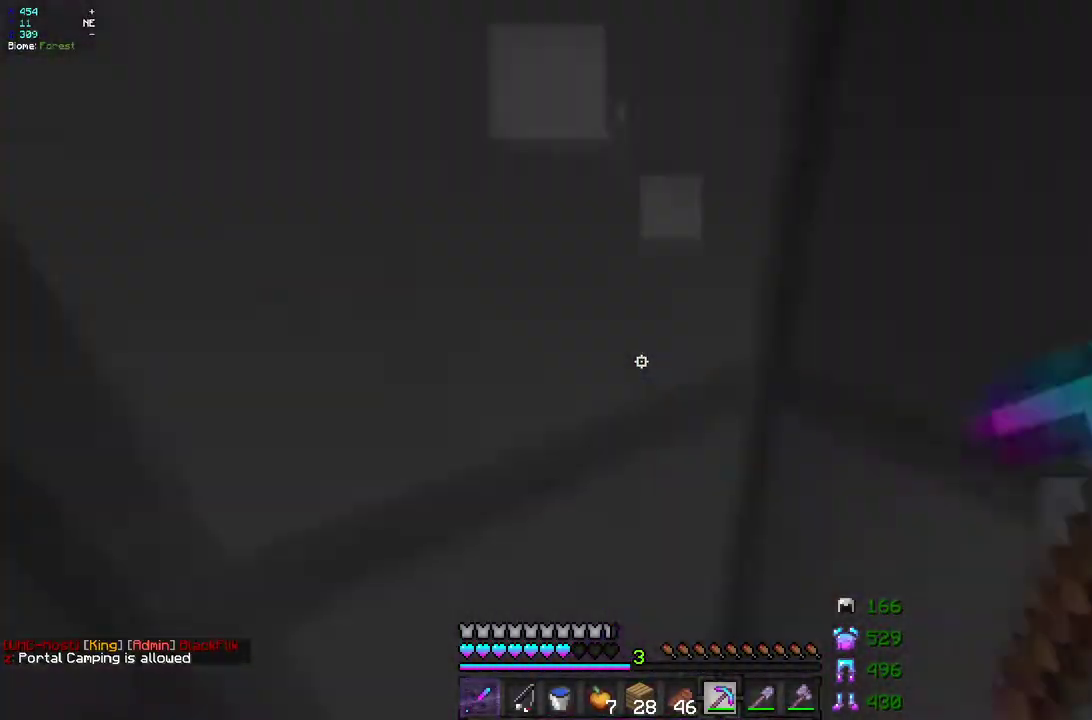
{"keys": ["s"], "mouse": ["left"], "events": [[83, "mouse_right", "down"], [200, "mouse_right", "up"]]}
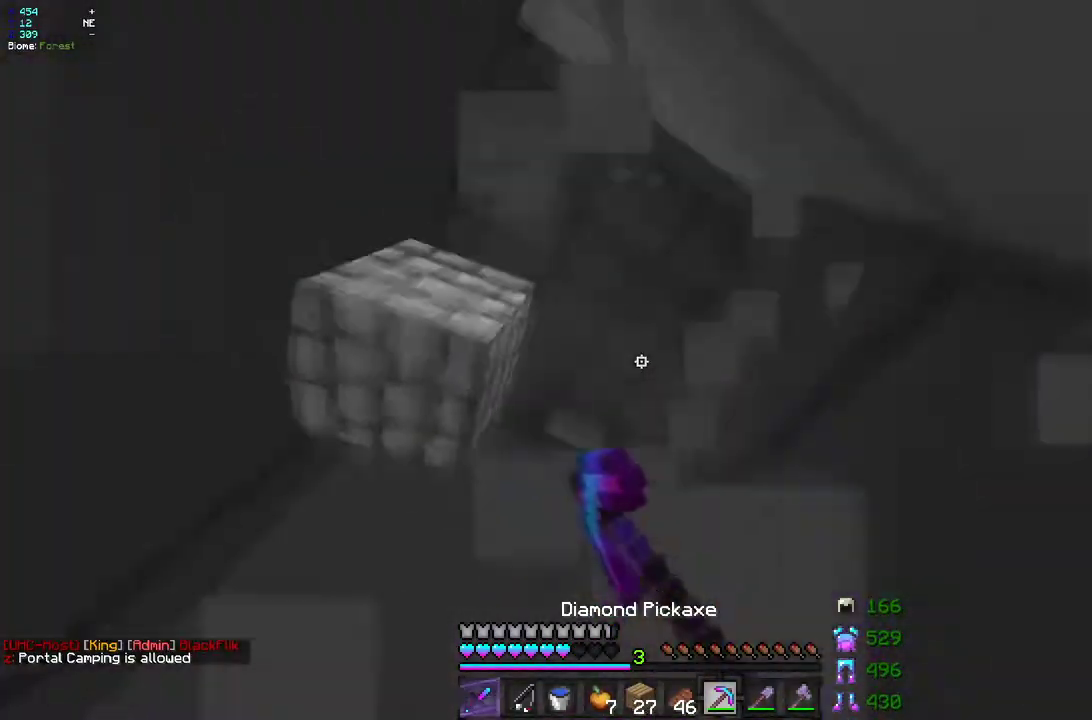
{"keys": ["z"], "mouse": [], "events": [[133, "mouse_right", "down"], [133, "q", "down"], [233, "mouse_right", "up"], [250, "q", "up"], [367, "s", "up"], [400, "mouse_left", "up"], [450, "z", "down"]]}
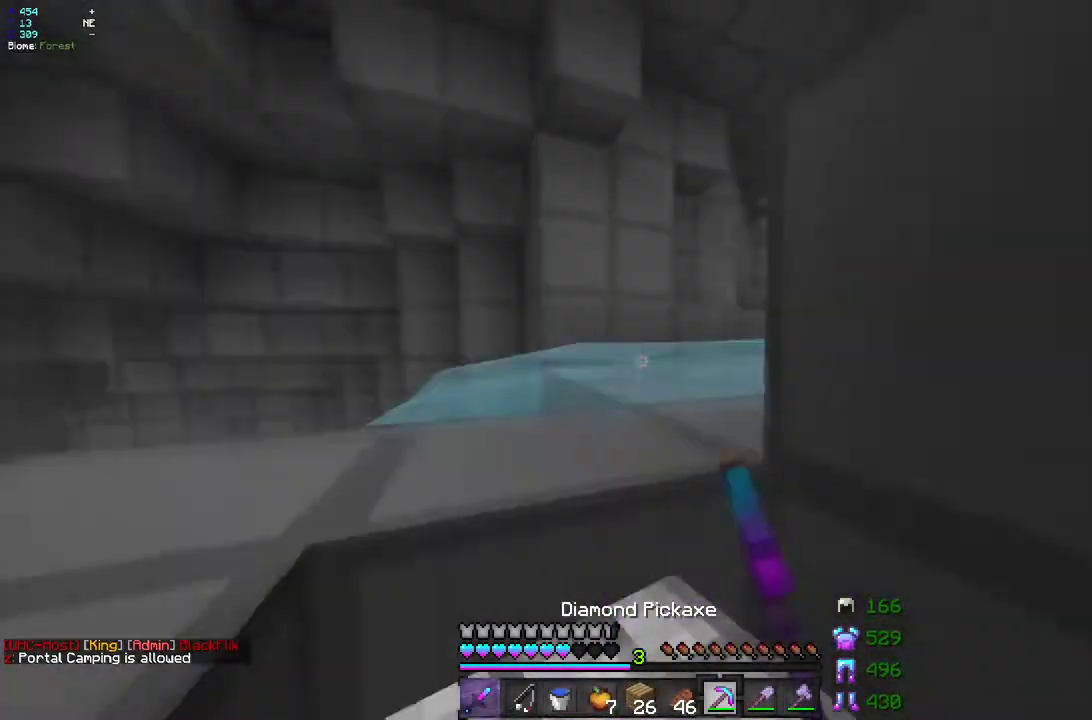
{"keys": ["q", "z"], "mouse": [], "events": [[100, "mouse_right", "down"], [117, "z", "up"], [233, "mouse_right", "up"], [333, "q", "down"], [333, "z", "down"]]}
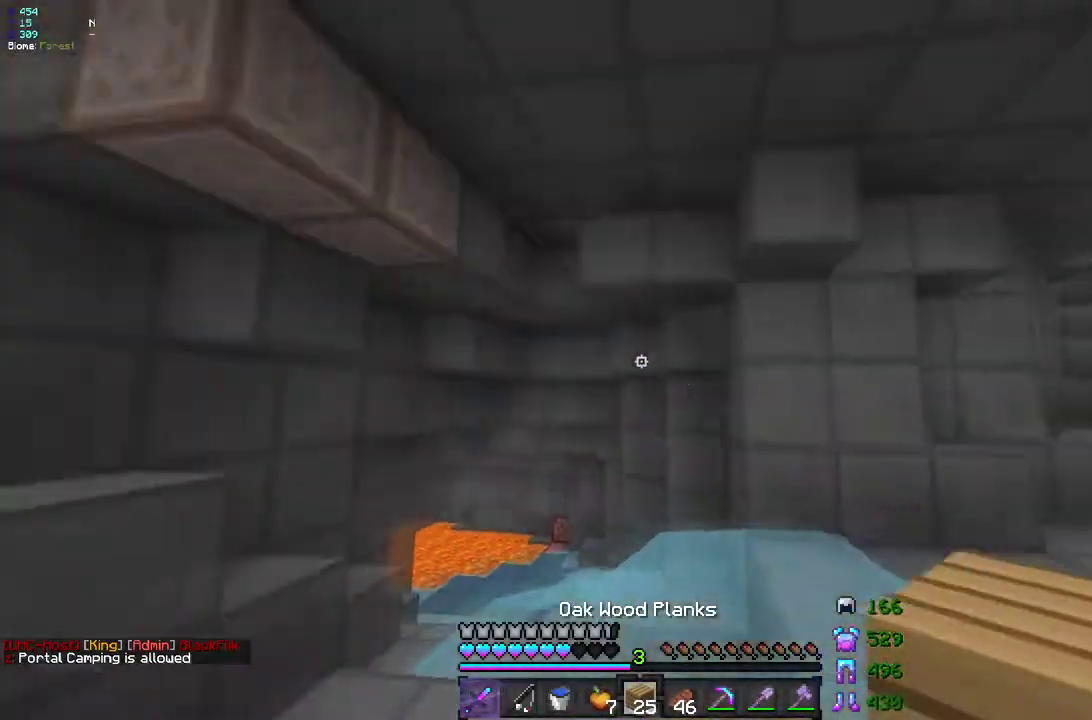
{"keys": [], "mouse": [], "events": [[50, "q", "up"], [83, "d", "down"], [200, "d", "up"], [200, "z", "up"], [233, "q", "down"], [400, "q", "up"]]}
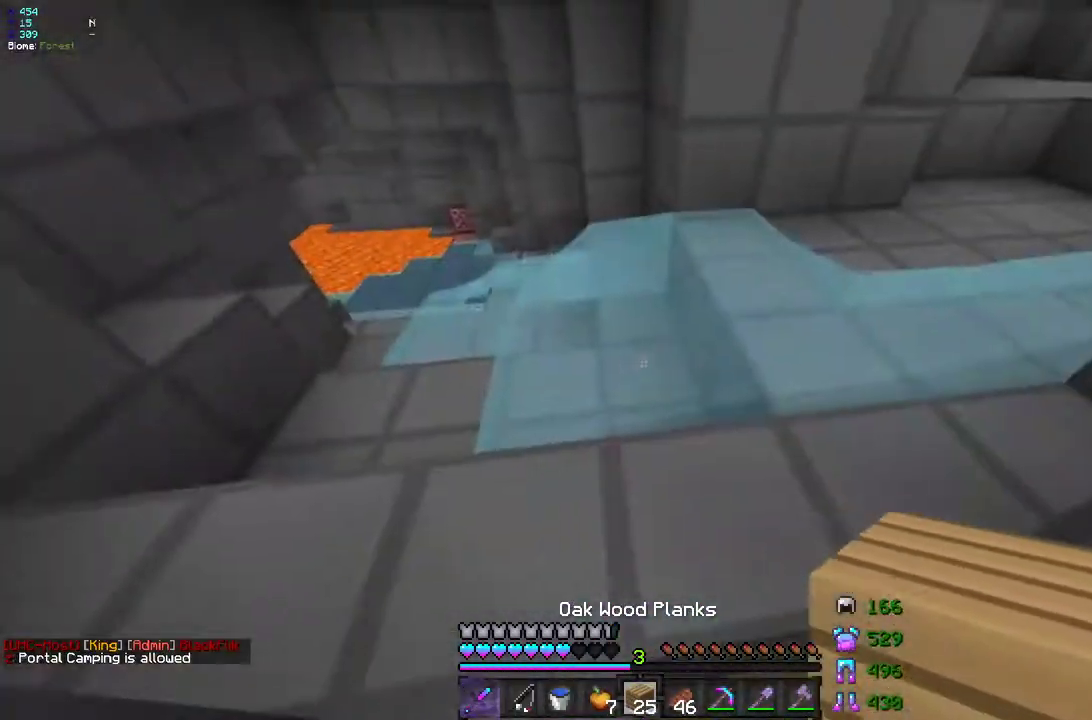
{"keys": ["z"], "mouse": [], "events": [[283, "q", "down"], [283, "z", "down"], [450, "q", "up"]]}
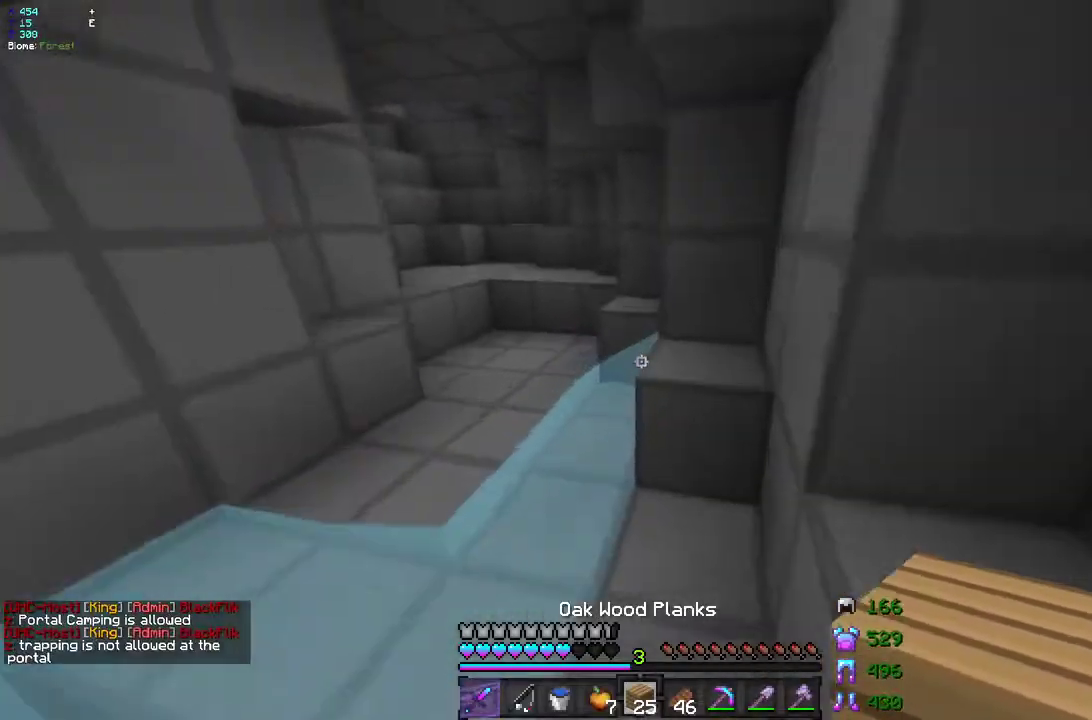
{"keys": ["q"], "mouse": [], "events": [[17, "q", "down"], [383, "z", "up"]]}
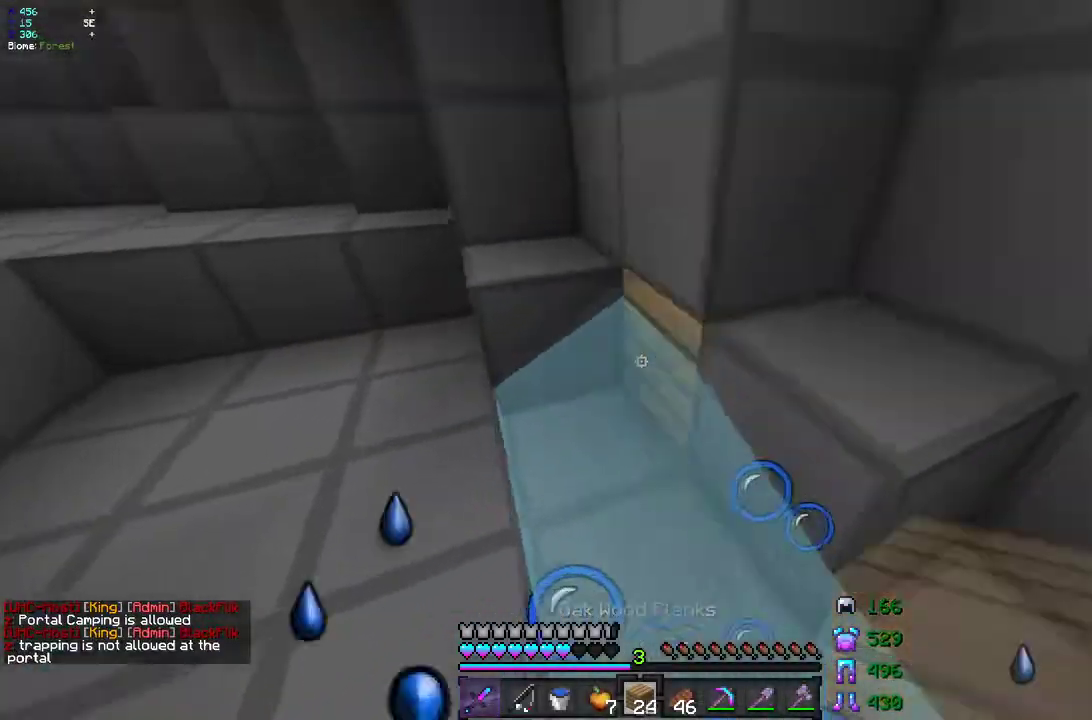
{"keys": ["q", "z"], "mouse": []}